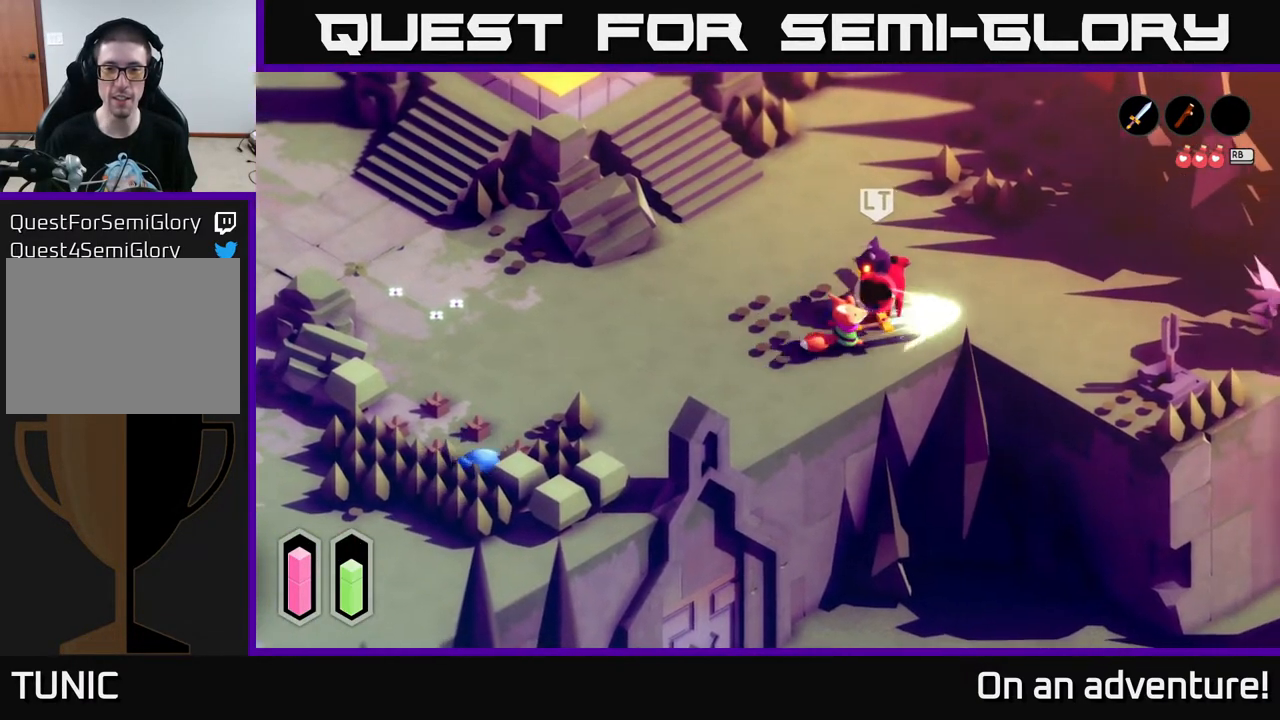
Gameplay with a controller (Xbox layout); each line is a JSON object with the inputs held at the frame after it. "events" lists button and stick changes between this image and that frame as [ms after this image, input, new state], when the widget could be followed in between.
{"buttons": [], "left_stick": "up-right", "right_stick": "center", "events": [[350, "X", "down"], [433, "X", "up"]]}
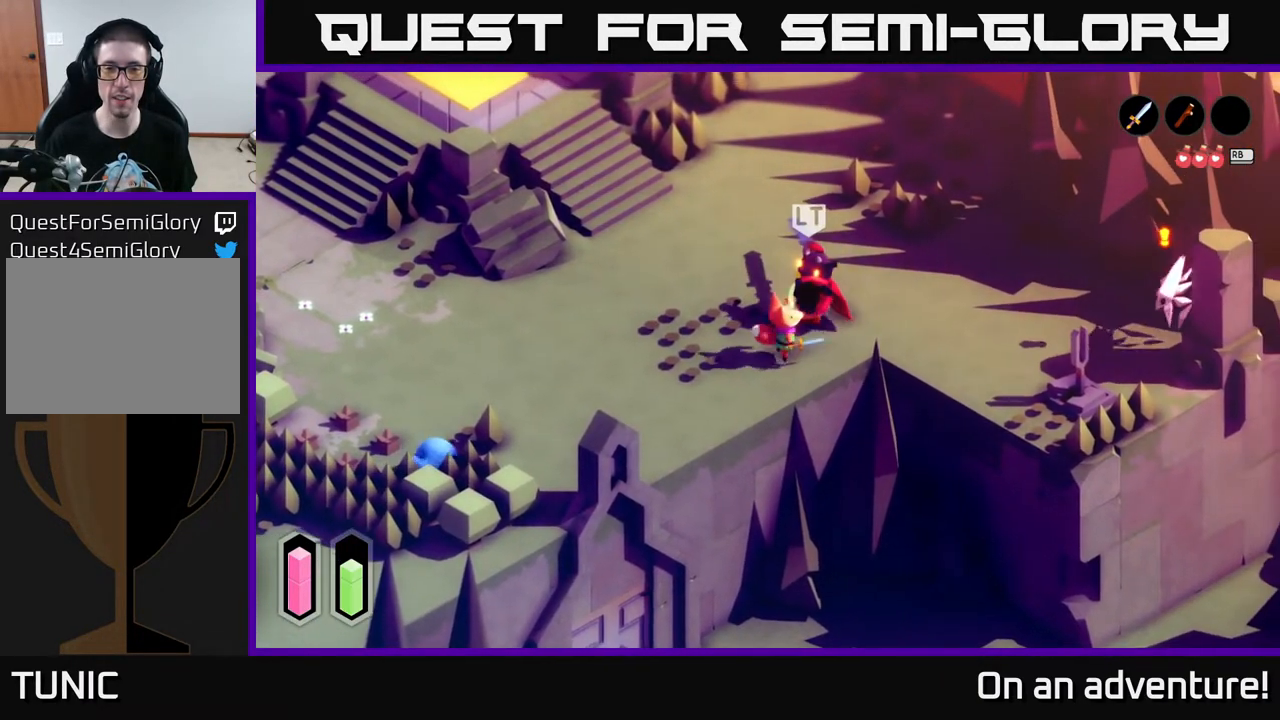
{"buttons": [], "left_stick": "up", "right_stick": "center", "events": [[150, "left_stick", "up"]]}
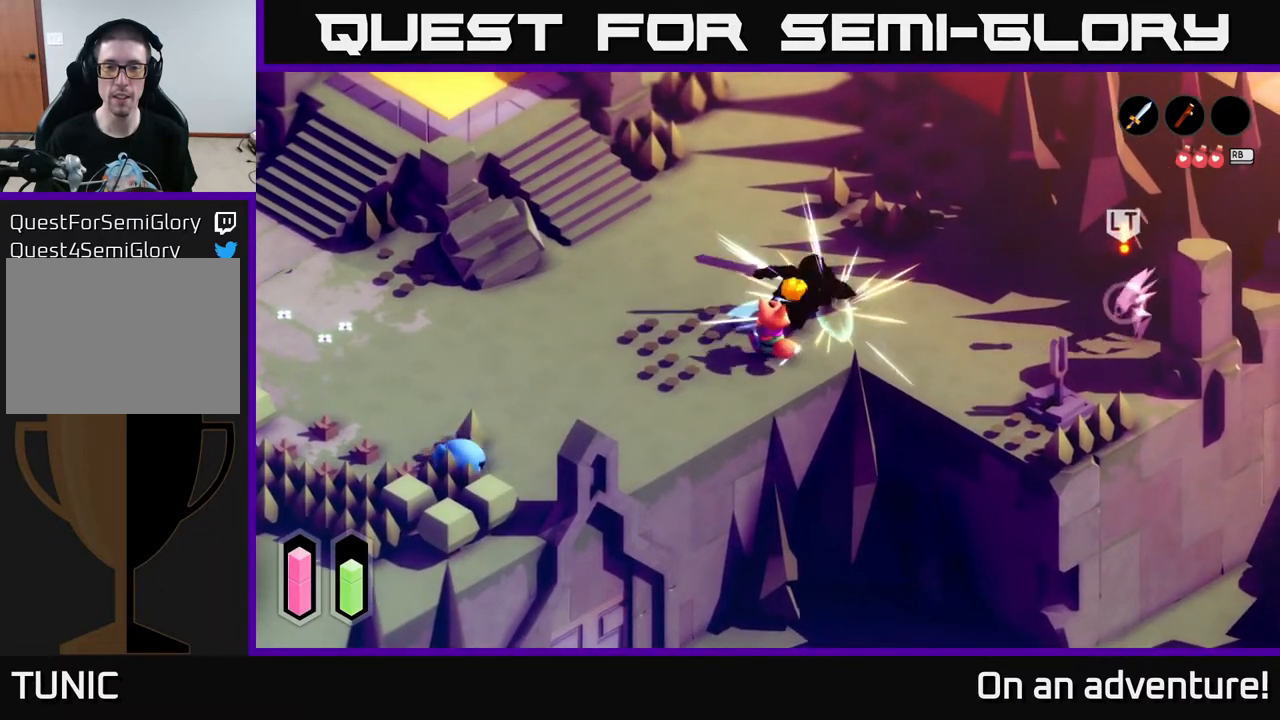
{"buttons": [], "left_stick": "up", "right_stick": "center", "events": [[167, "left_stick", "center"], [467, "left_stick", "up"]]}
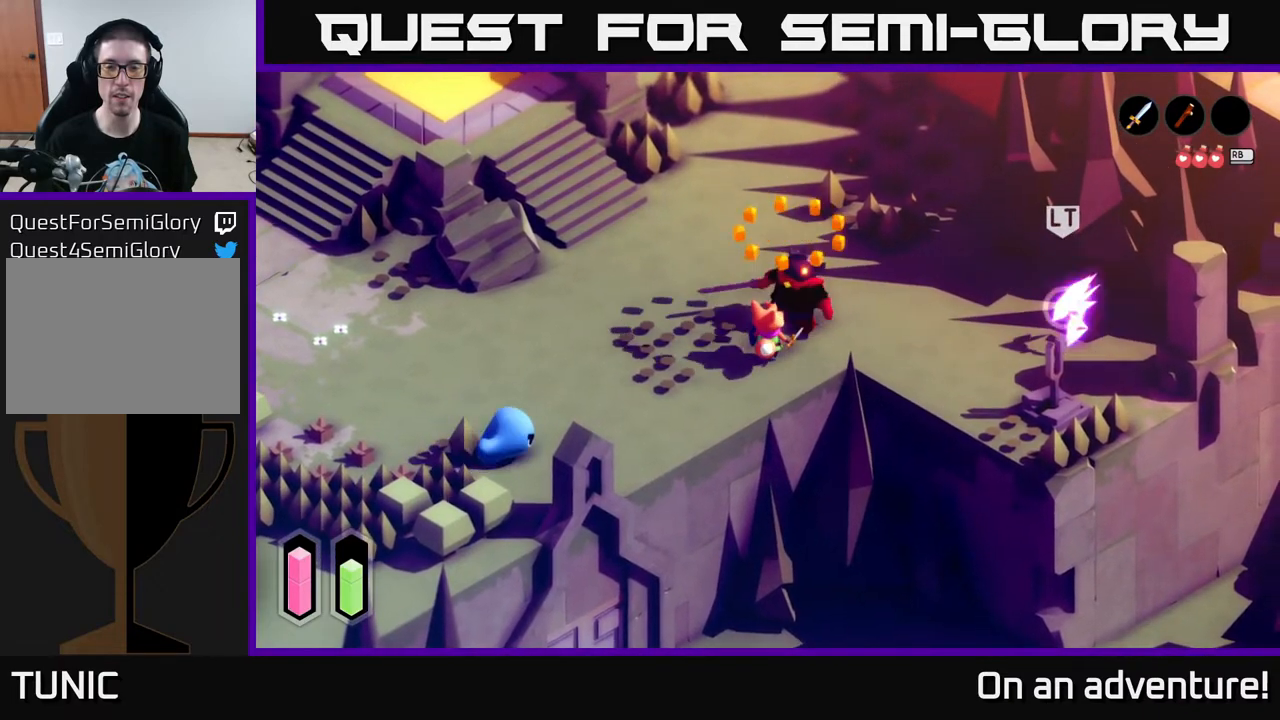
{"buttons": [], "left_stick": "up-left", "right_stick": "center", "events": [[183, "left_stick", "up-left"]]}
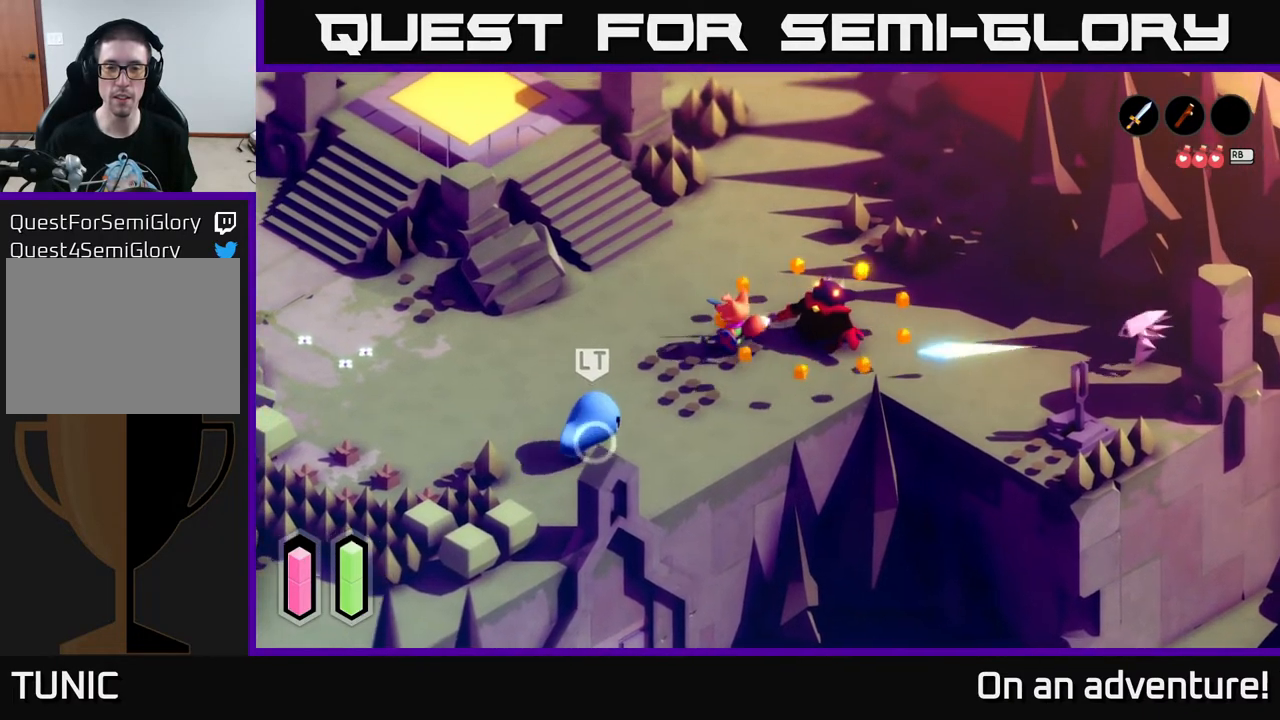
{"buttons": ["R2"], "left_stick": "center", "right_stick": "center", "events": [[200, "left_stick", "down-right"], [283, "R2", "down"], [417, "left_stick", "center"]]}
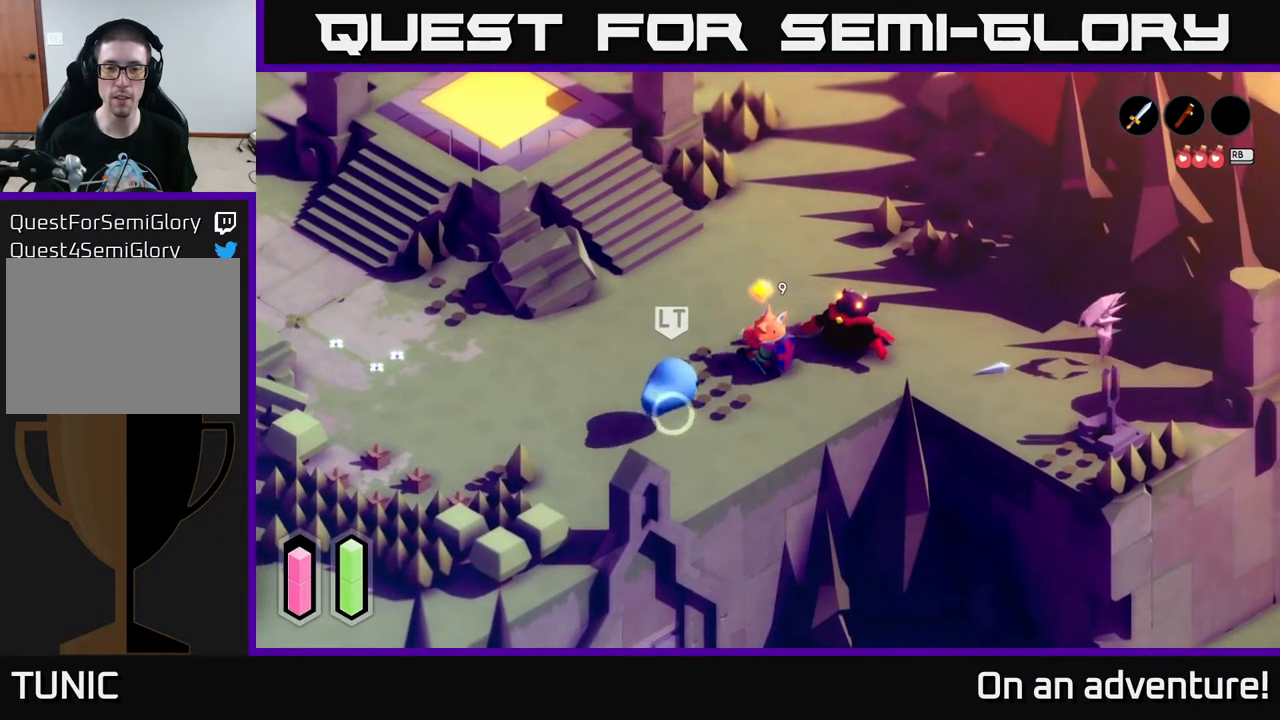
{"buttons": [], "left_stick": "up", "right_stick": "center", "events": [[117, "R2", "up"], [233, "left_stick", "up"]]}
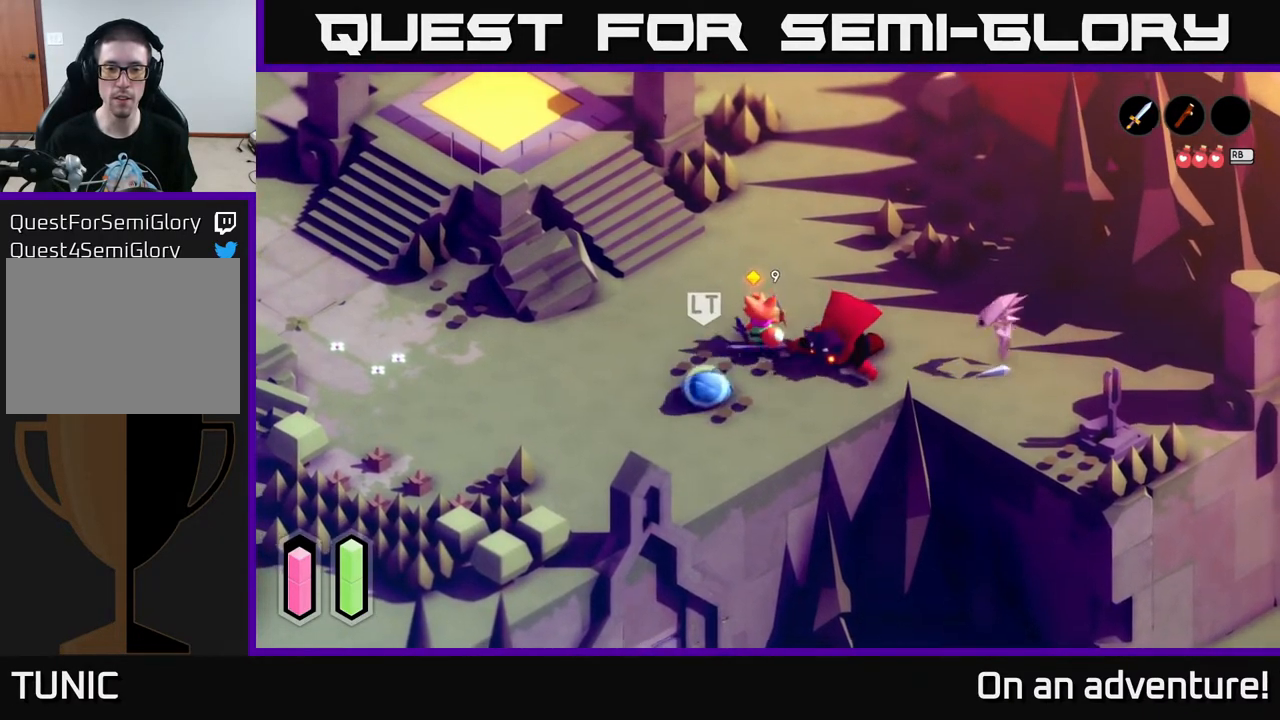
{"buttons": [], "left_stick": "left", "right_stick": "center", "events": [[183, "left_stick", "up-left"], [467, "left_stick", "left"]]}
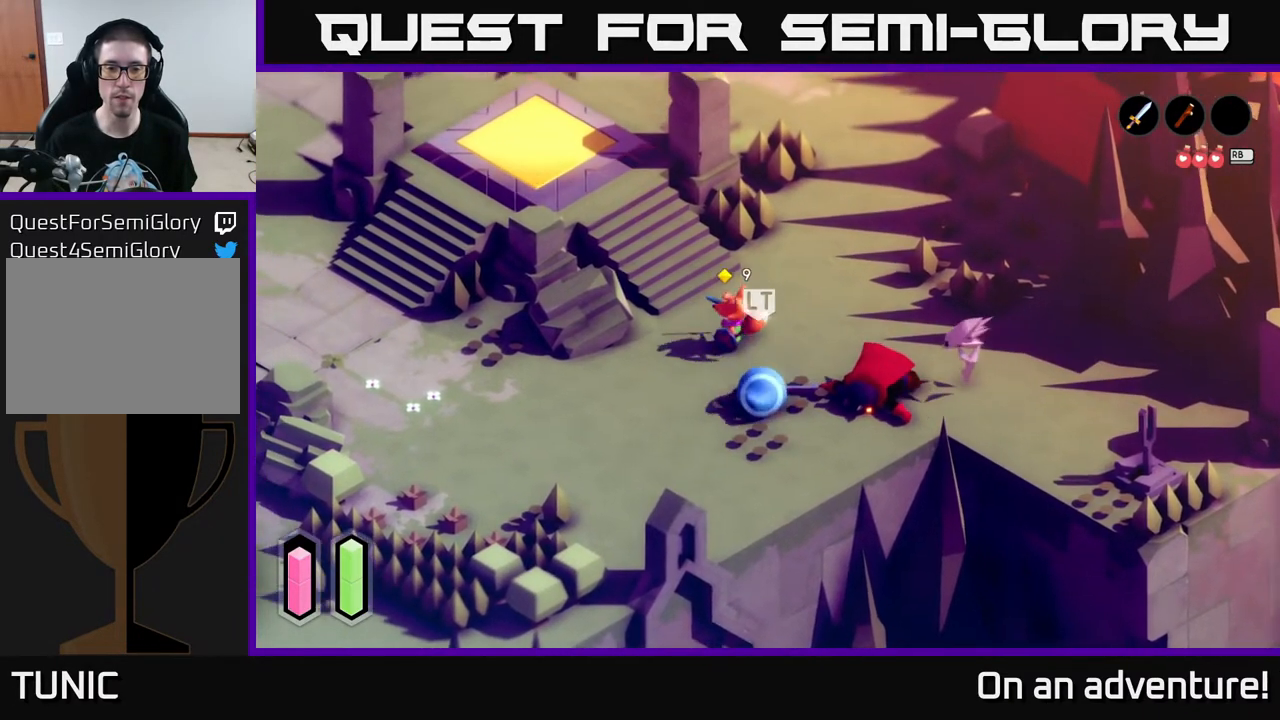
{"buttons": [], "left_stick": "left", "right_stick": "center", "events": []}
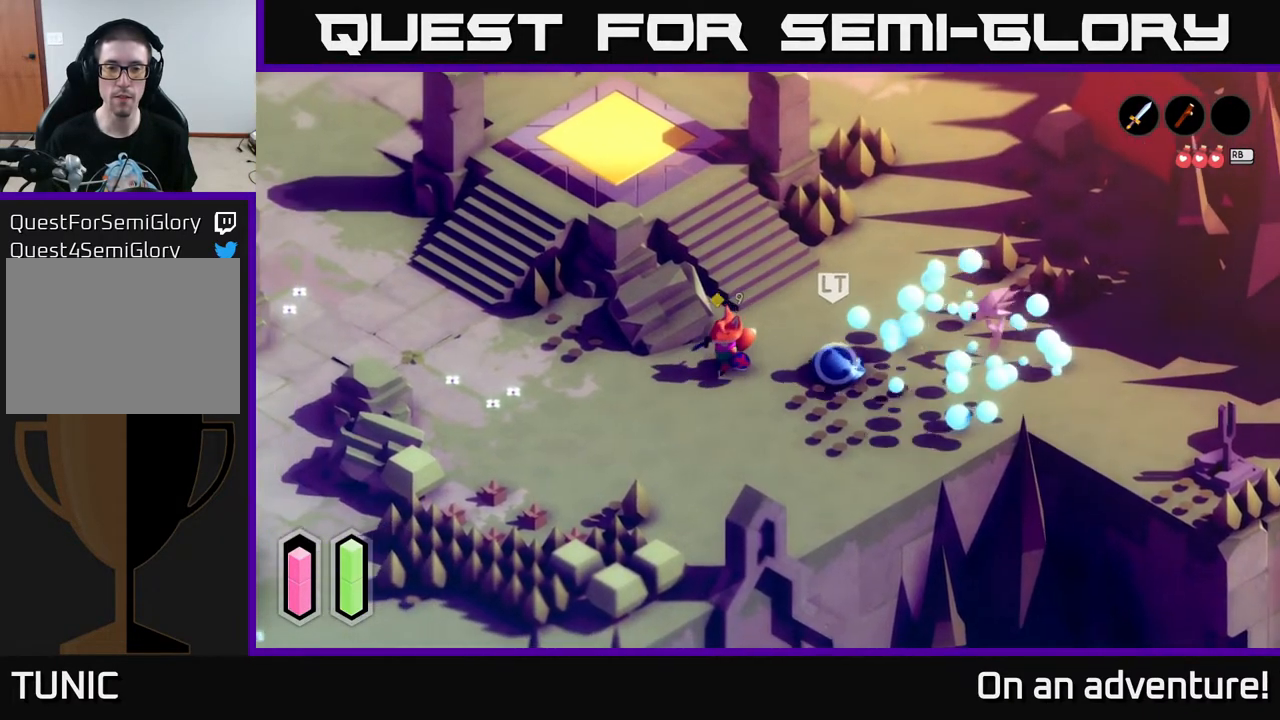
{"buttons": [], "left_stick": "center", "right_stick": "center", "events": [[467, "left_stick", "center"]]}
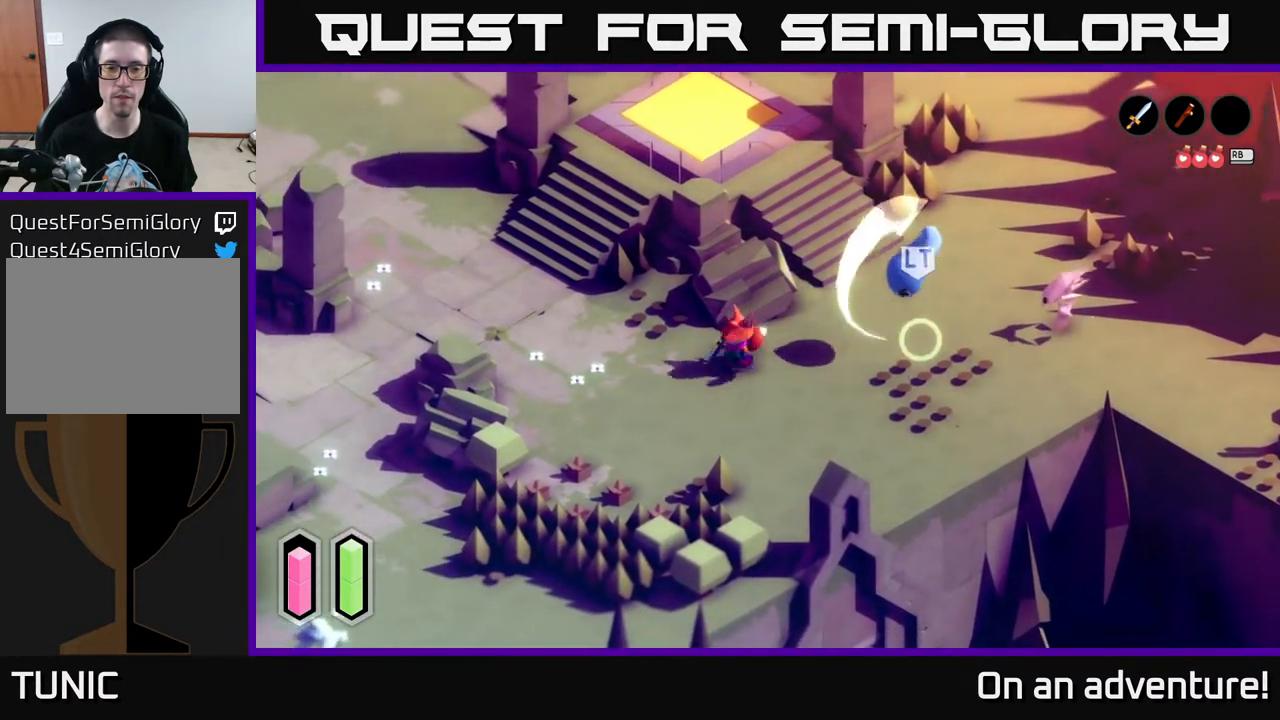
{"buttons": ["R2"], "left_stick": "center", "right_stick": "center", "events": [[17, "left_stick", "right"], [350, "left_stick", "center"], [467, "R2", "down"]]}
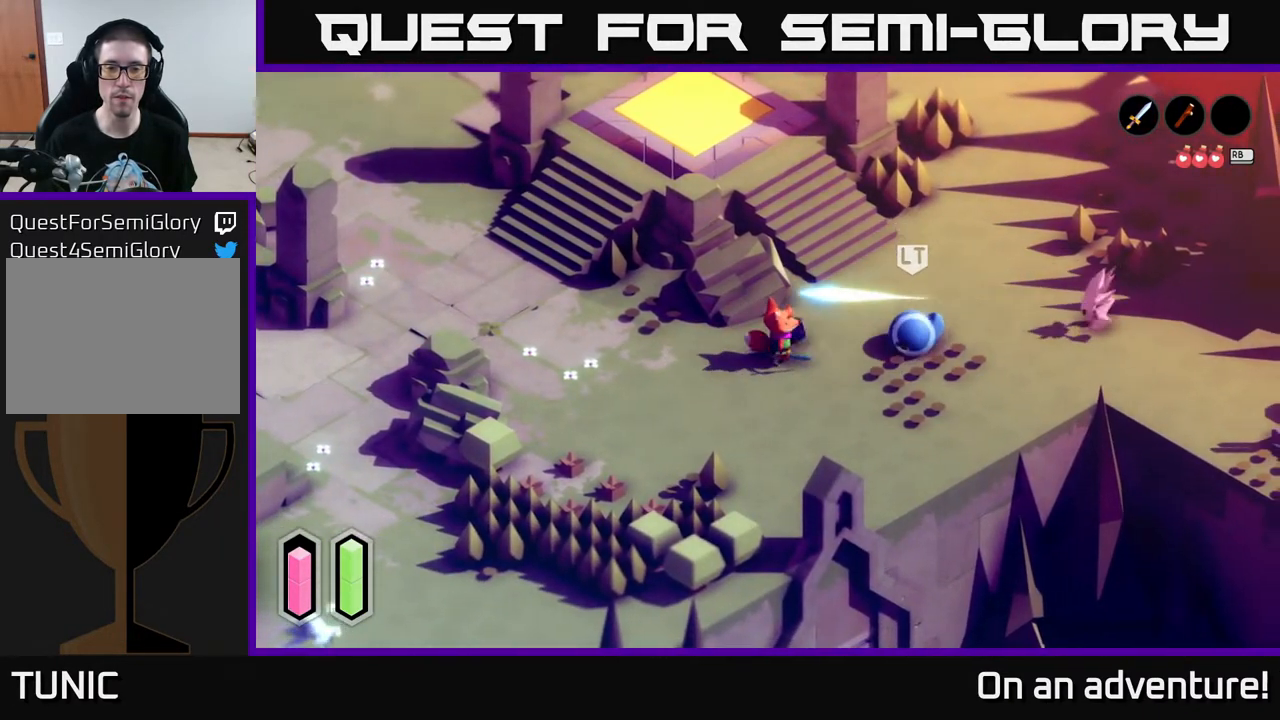
{"buttons": ["R2"], "left_stick": "left", "right_stick": "center", "events": [[467, "left_stick", "left"]]}
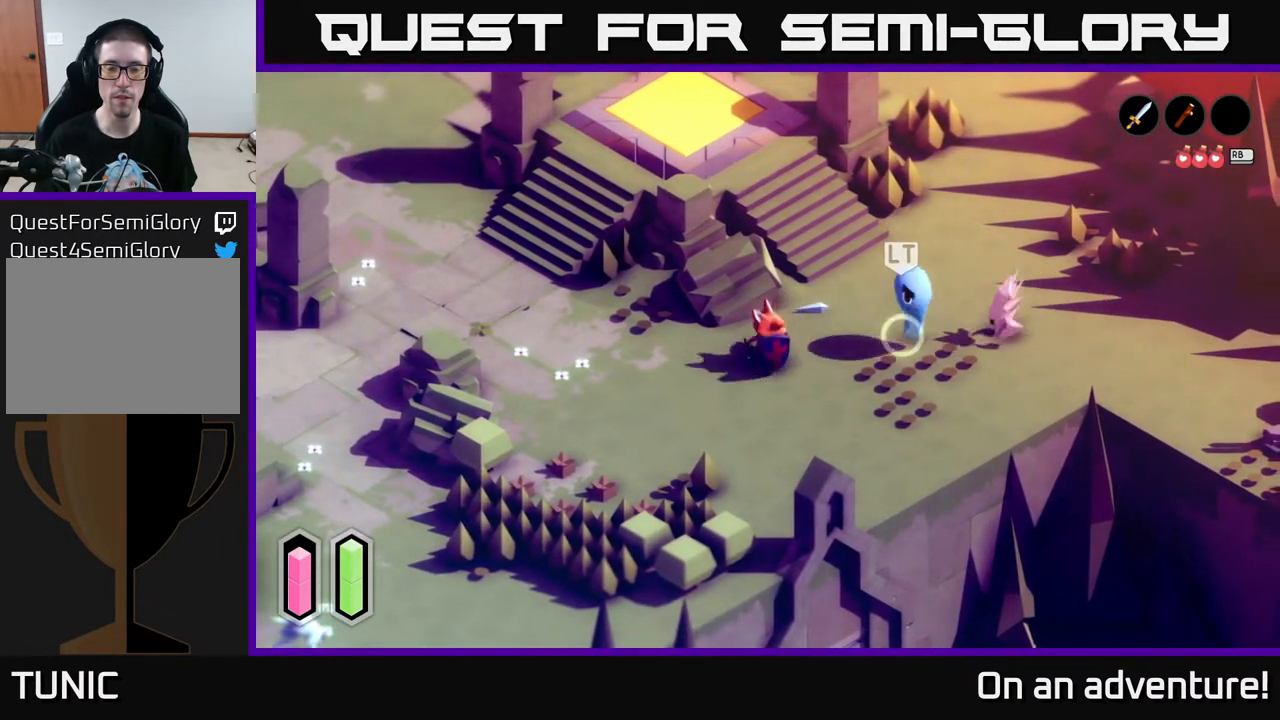
{"buttons": ["R2"], "left_stick": "down", "right_stick": "center", "events": [[17, "left_stick", "down-left"], [433, "left_stick", "down"]]}
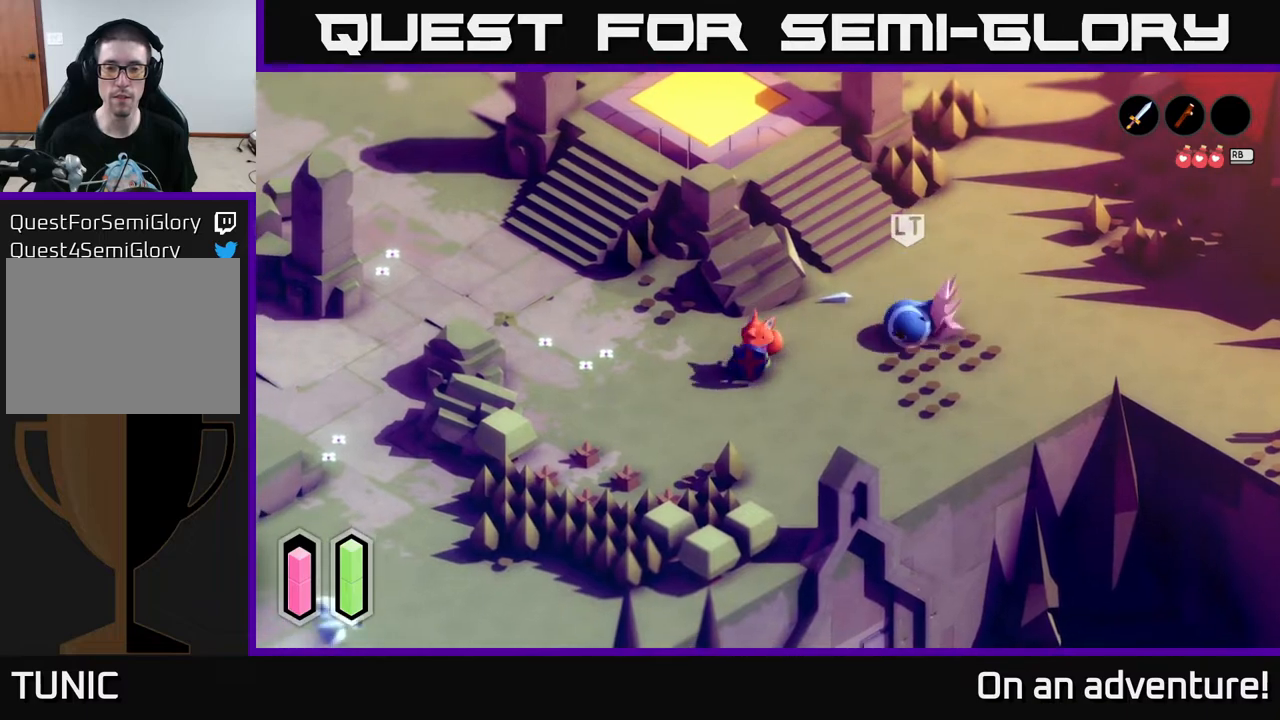
{"buttons": [], "left_stick": "up-right", "right_stick": "center", "events": [[17, "left_stick", "down-right"], [217, "left_stick", "up-right"], [250, "R2", "up"], [317, "X", "down"], [383, "X", "up"]]}
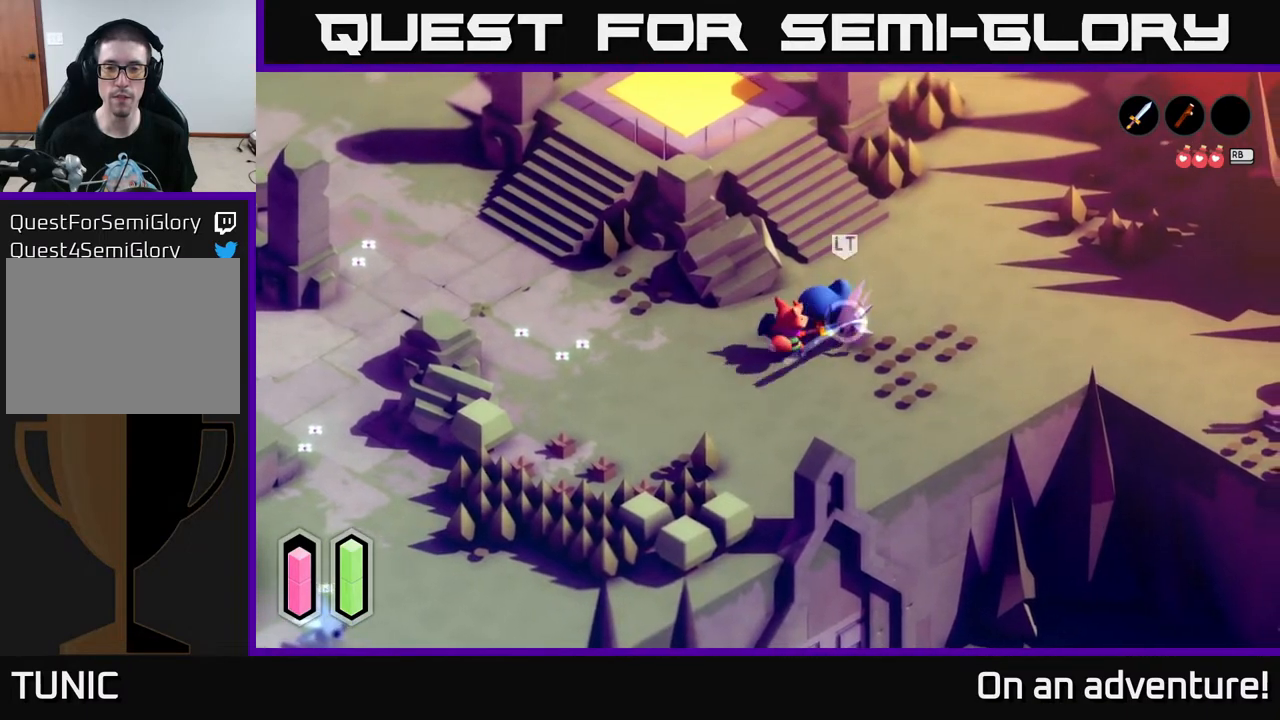
{"buttons": ["X"], "left_stick": "center", "right_stick": "center", "events": [[100, "X", "down"], [183, "X", "up"], [233, "X", "down"], [333, "X", "up"], [350, "left_stick", "center"], [400, "X", "down"]]}
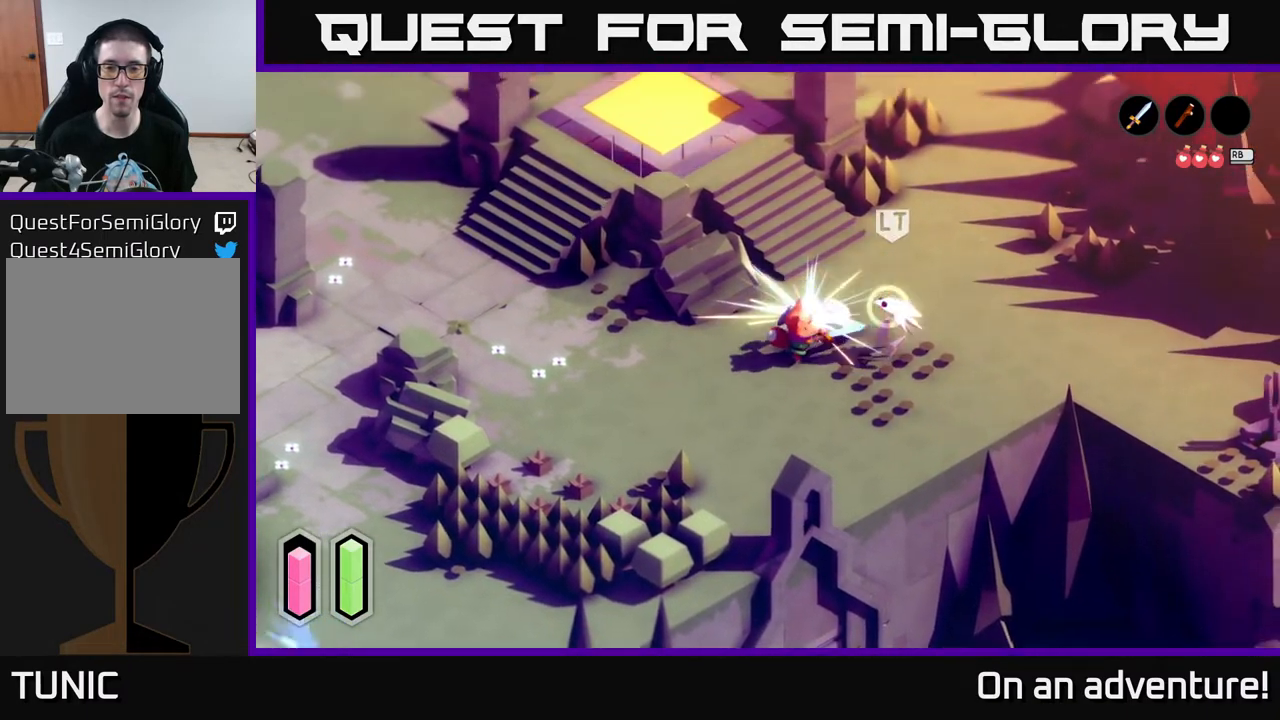
{"buttons": [], "left_stick": "right", "right_stick": "center", "events": [[17, "X", "up"], [33, "left_stick", "right"], [167, "X", "down"], [267, "X", "up"]]}
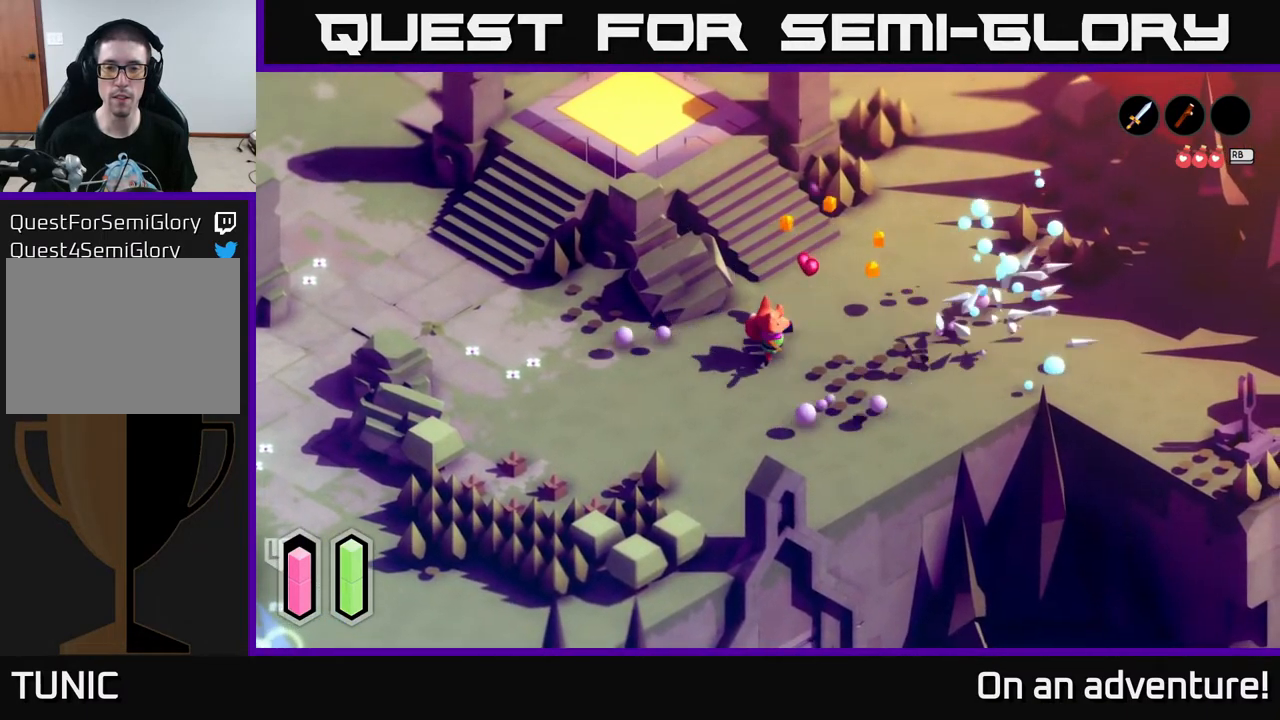
{"buttons": [], "left_stick": "center", "right_stick": "center", "events": [[383, "left_stick", "center"]]}
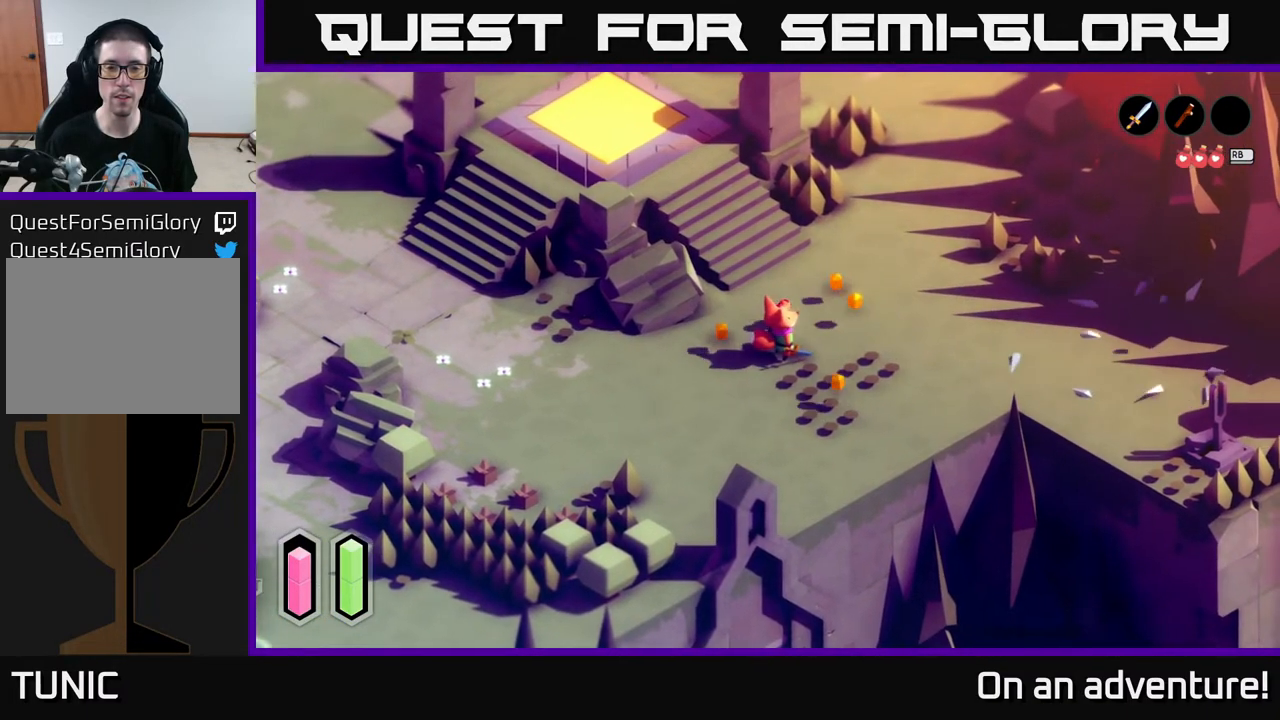
{"buttons": [], "left_stick": "up-right", "right_stick": "center", "events": [[150, "left_stick", "up-right"]]}
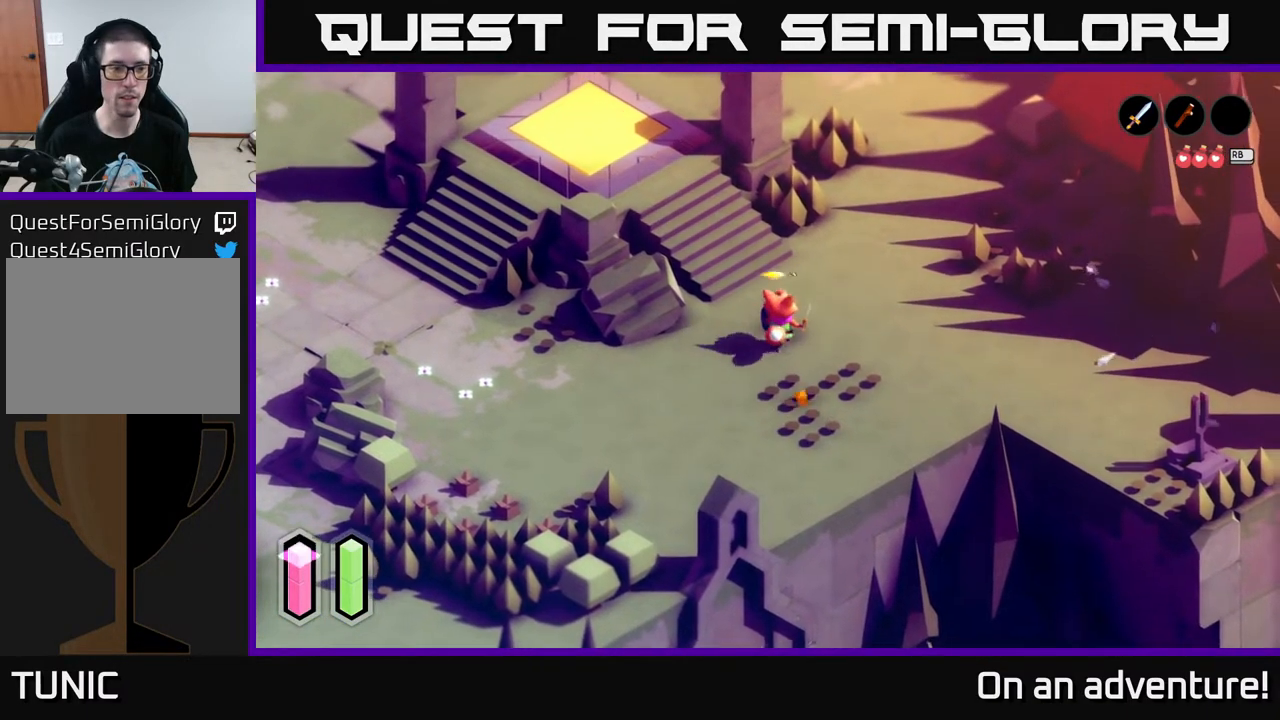
{"buttons": [], "left_stick": "down-left", "right_stick": "center", "events": [[67, "left_stick", "up-left"], [183, "left_stick", "left"], [283, "left_stick", "down-left"]]}
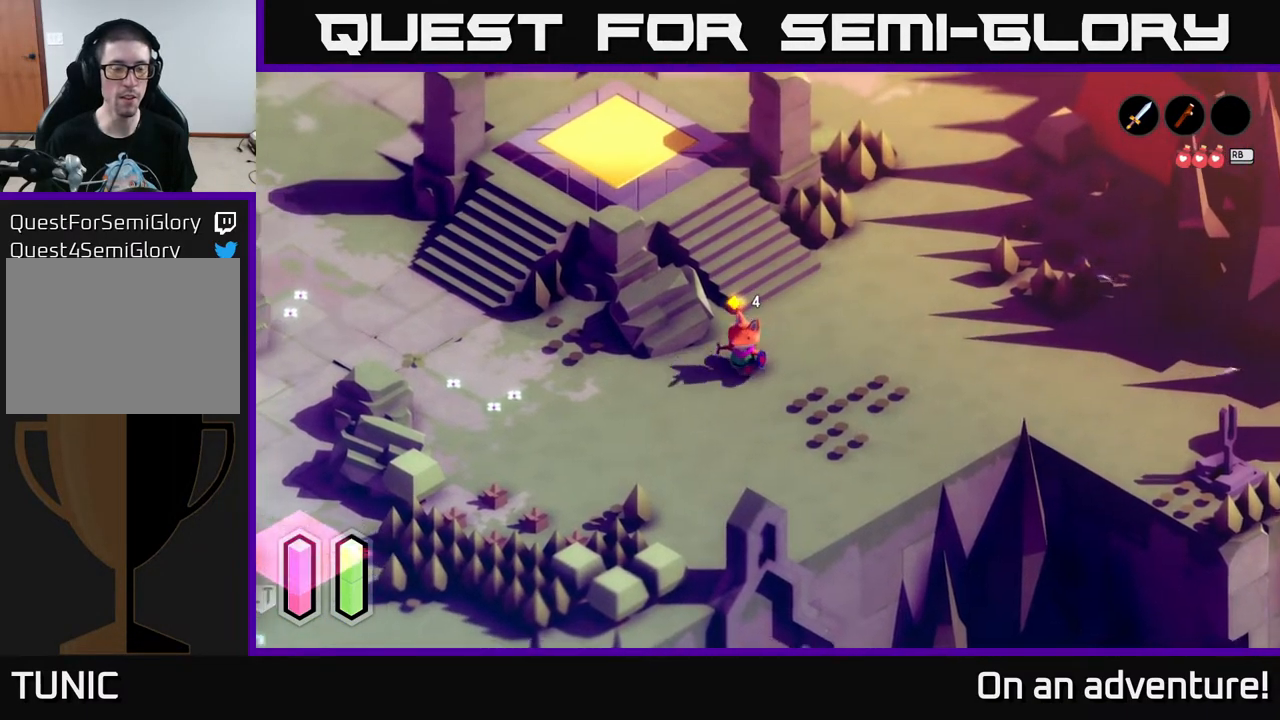
{"buttons": ["A"], "left_stick": "up-left", "right_stick": "center", "events": [[117, "A", "down"], [117, "left_stick", "left"], [500, "left_stick", "up-left"]]}
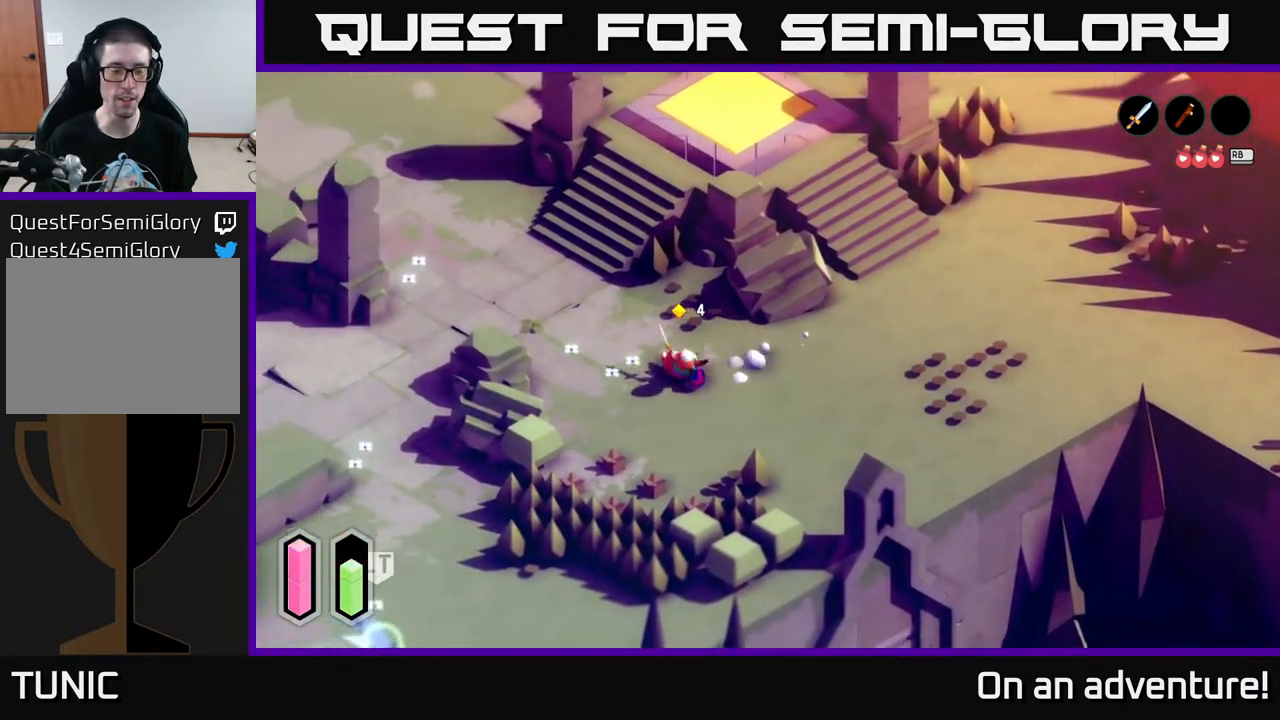
{"buttons": ["A"], "left_stick": "up-left", "right_stick": "center", "events": []}
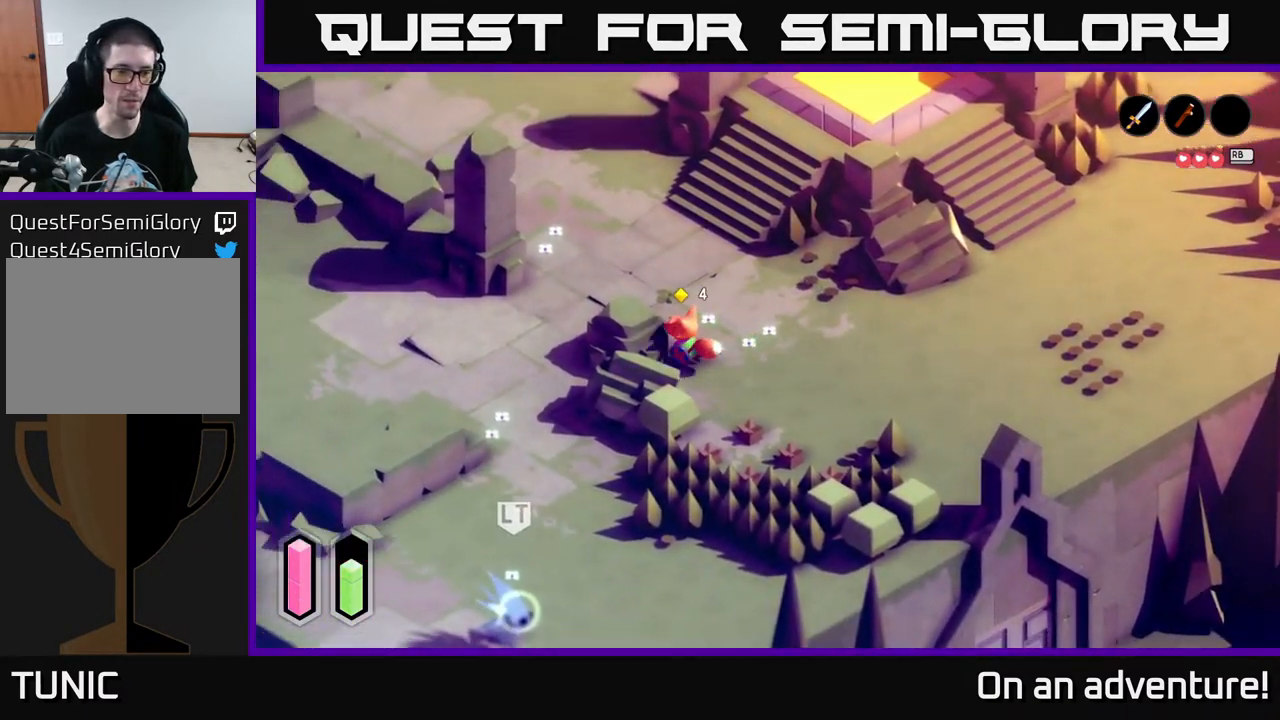
{"buttons": ["A"], "left_stick": "left", "right_stick": "center", "events": [[250, "left_stick", "left"]]}
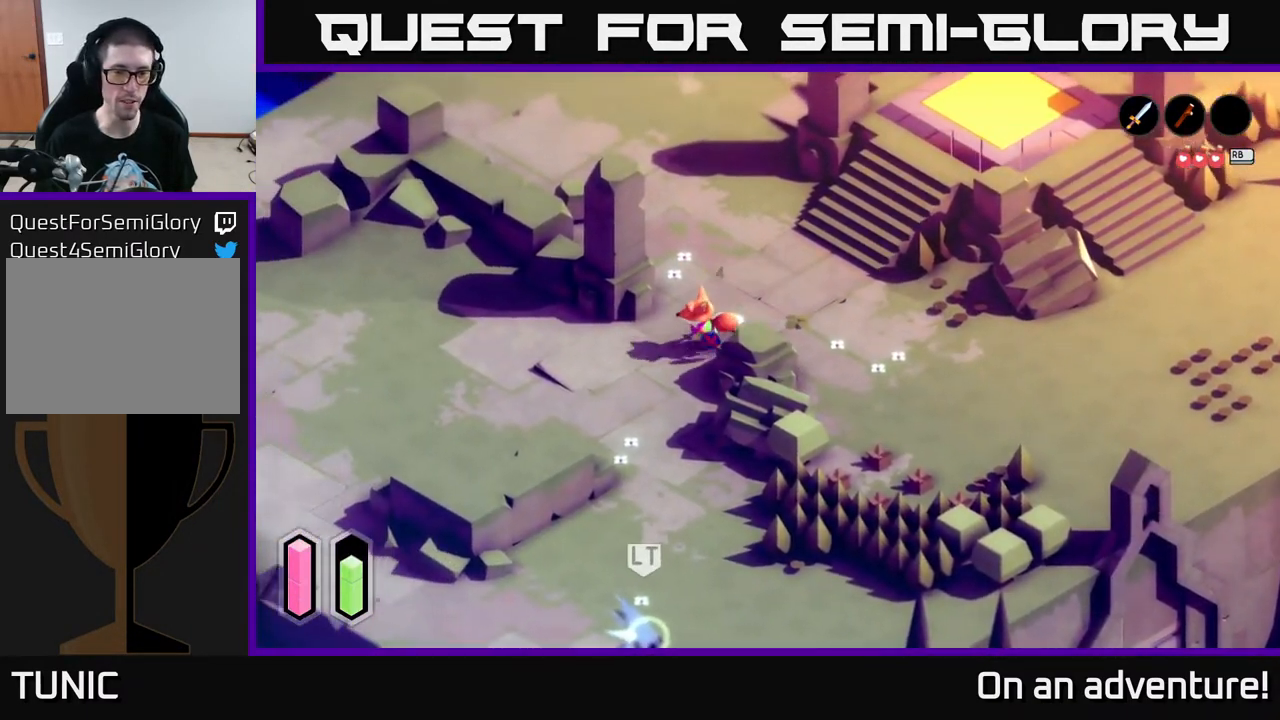
{"buttons": ["A"], "left_stick": "down", "right_stick": "center", "events": [[100, "left_stick", "down"]]}
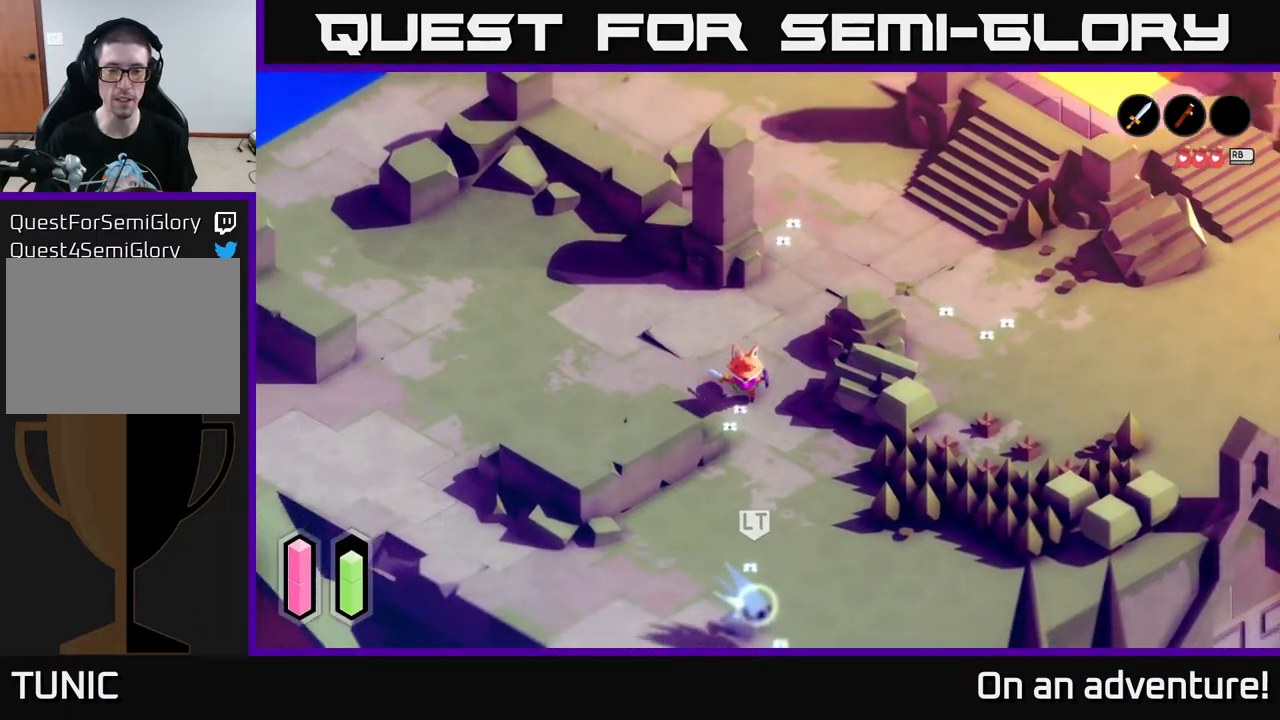
{"buttons": ["A"], "left_stick": "down", "right_stick": "center", "events": []}
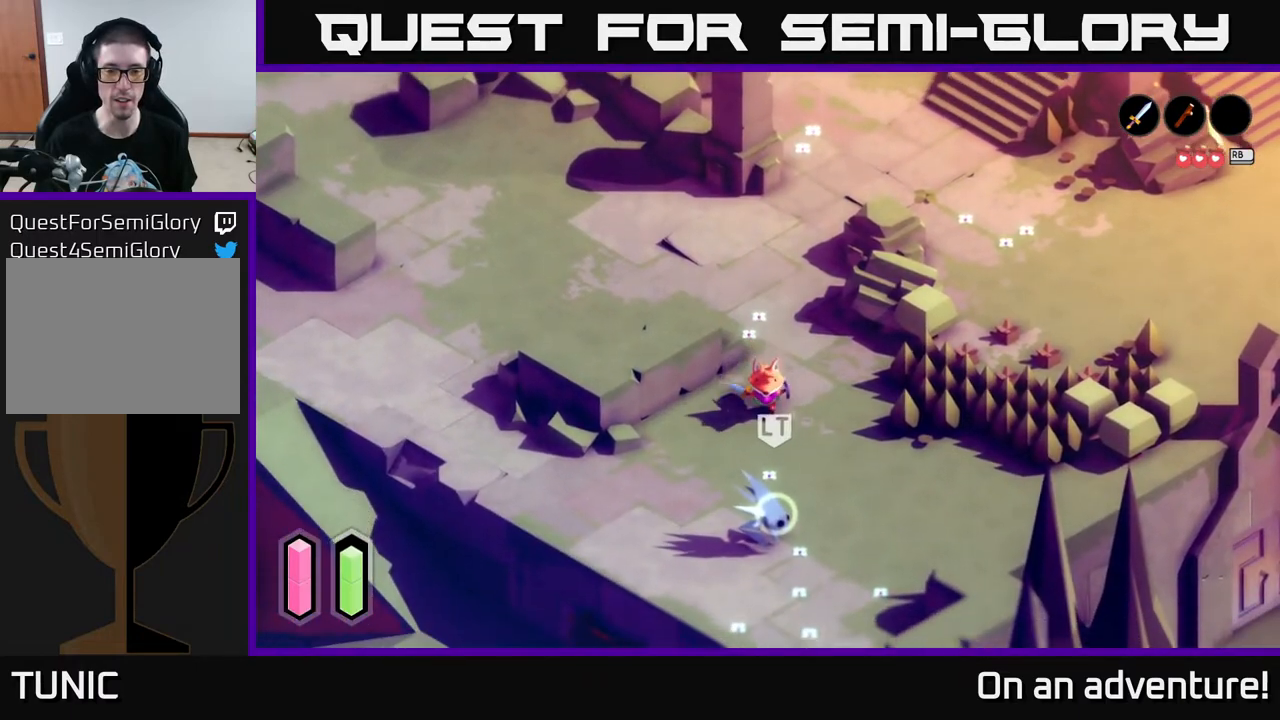
{"buttons": ["A"], "left_stick": "down", "right_stick": "center", "events": [[100, "X", "down"], [250, "X", "up"]]}
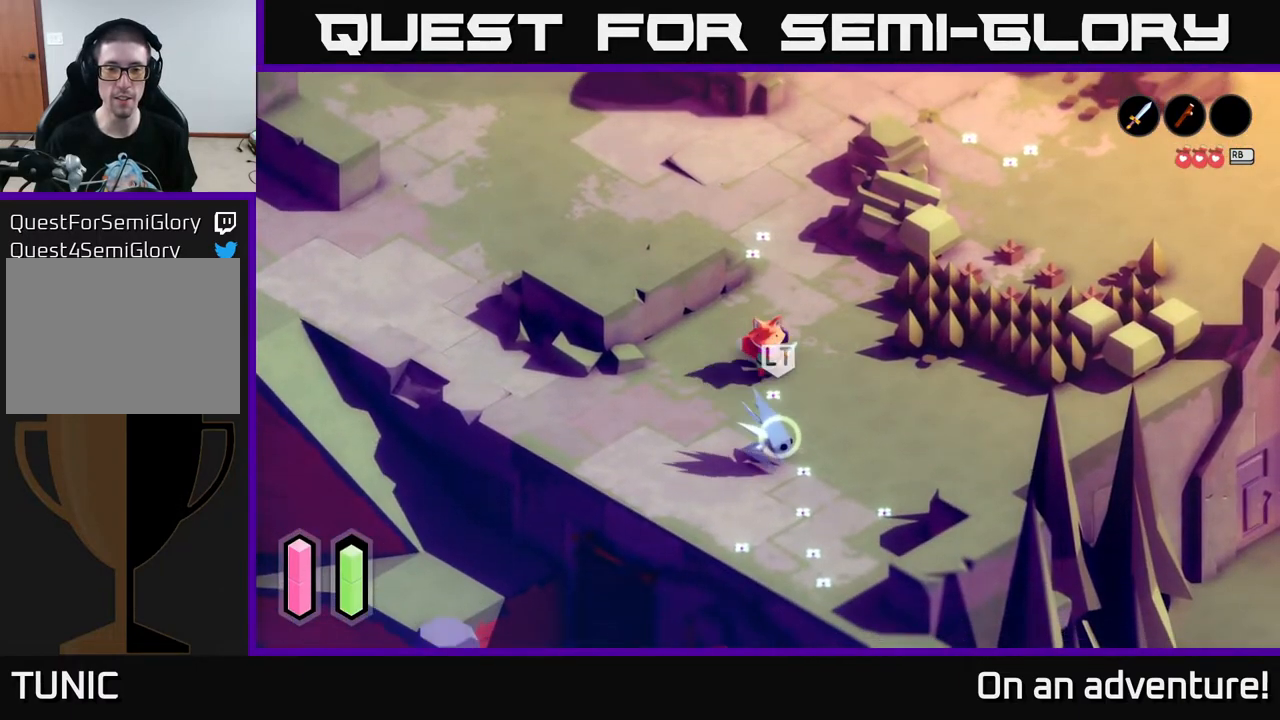
{"buttons": ["X"], "left_stick": "down", "right_stick": "center", "events": [[100, "A", "up"], [500, "X", "down"]]}
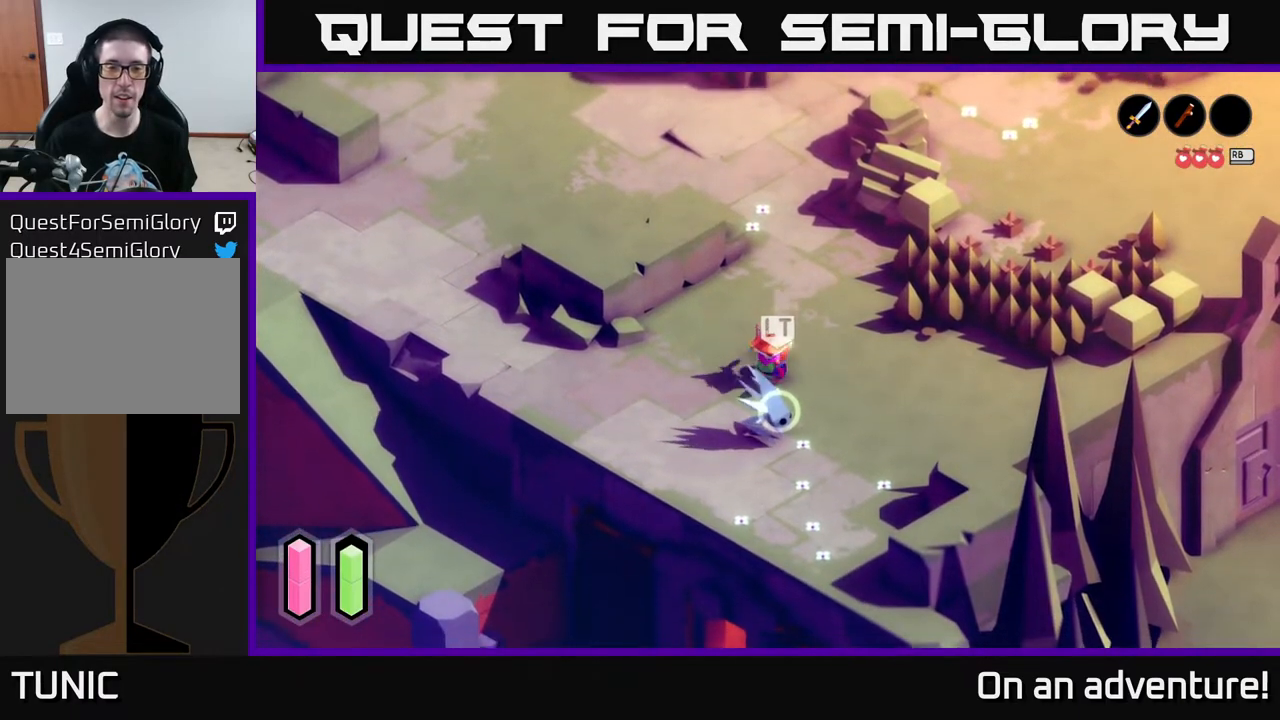
{"buttons": ["X"], "left_stick": "down", "right_stick": "center", "events": [[167, "X", "up"], [417, "X", "down"]]}
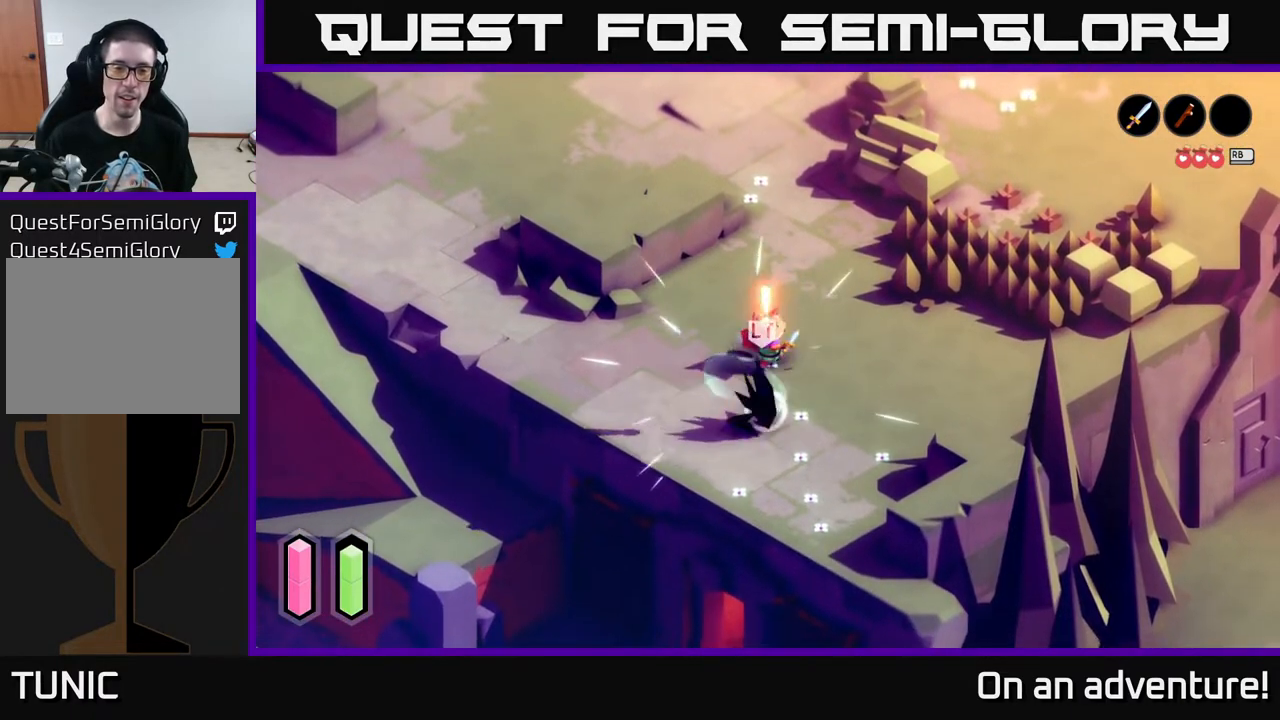
{"buttons": [], "left_stick": "down", "right_stick": "center", "events": [[67, "X", "up"], [150, "X", "down"], [250, "X", "up"]]}
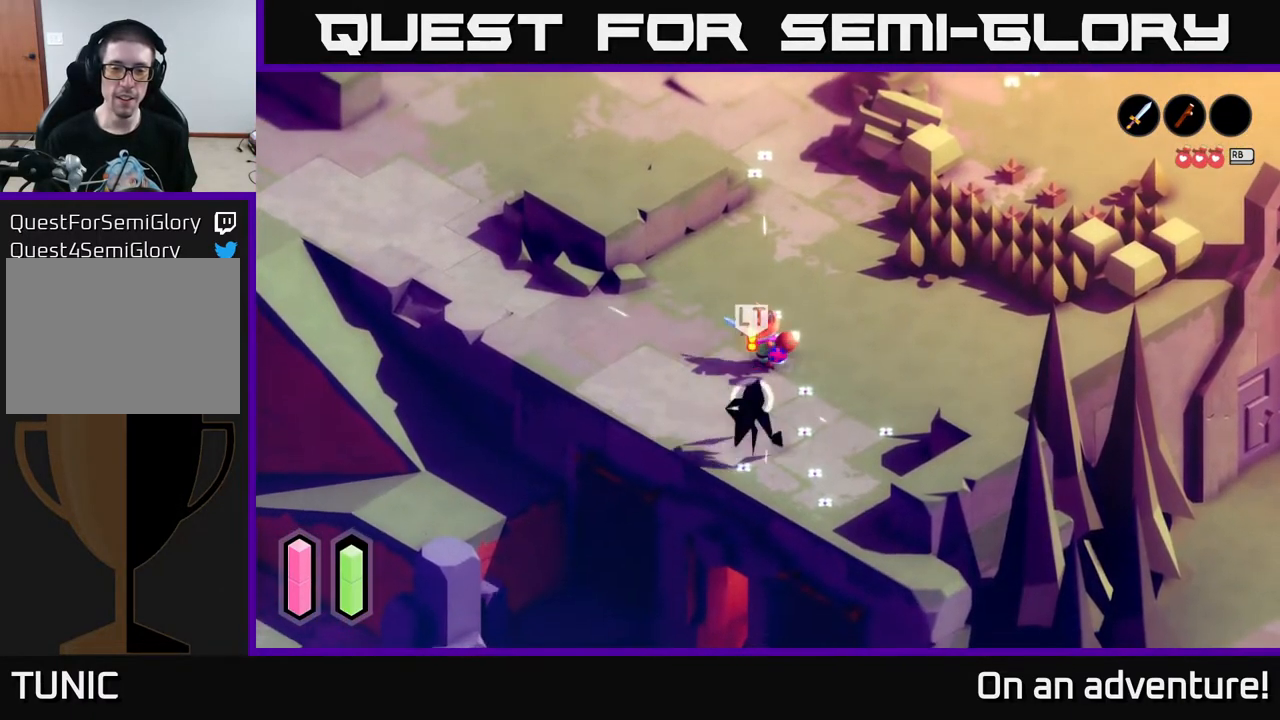
{"buttons": [], "left_stick": "down", "right_stick": "center", "events": [[83, "X", "down"], [200, "X", "up"]]}